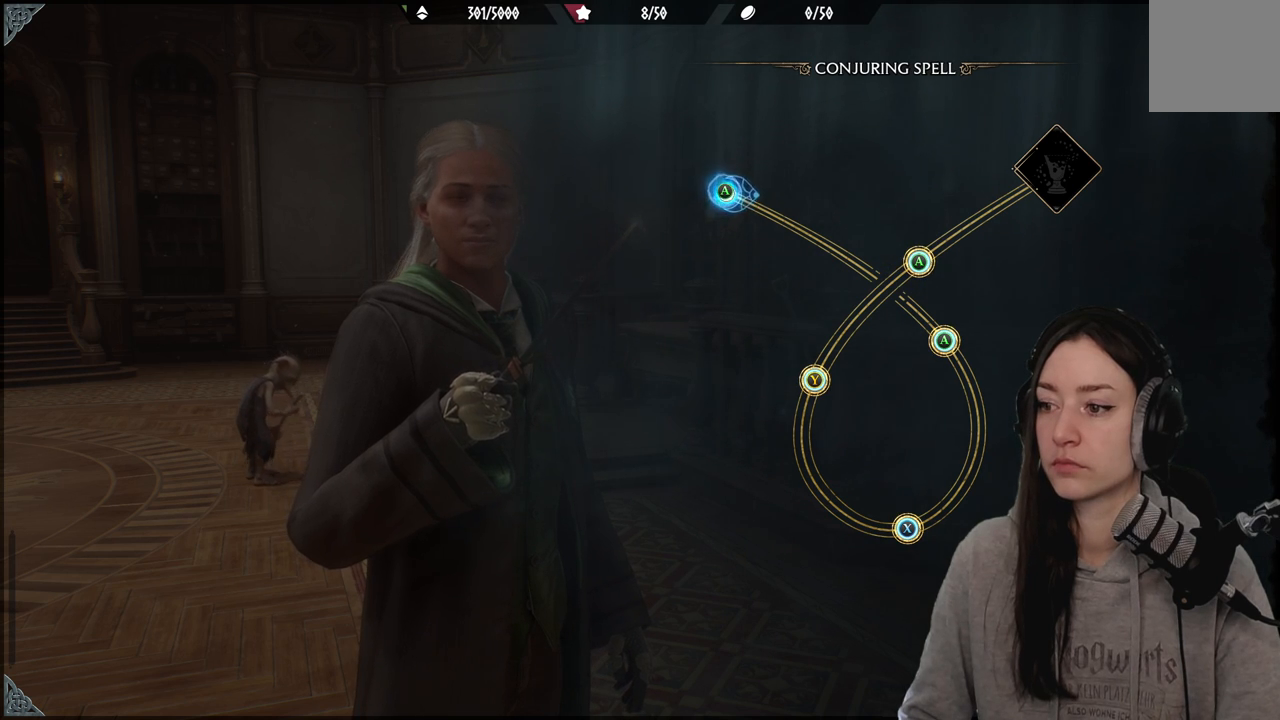
Gameplay with a controller (Xbox layout); each line is a JSON object with the inputs held at the frame after it. "events" lists button and stick changes between this image and that frame as [ms after this image, input, new state], when the widget could be followed in between.
{"buttons": [], "left_stick": "down-right", "right_stick": "center", "events": [[33, "left_stick", "down-right"], [83, "A", "down"], [233, "A", "up"]]}
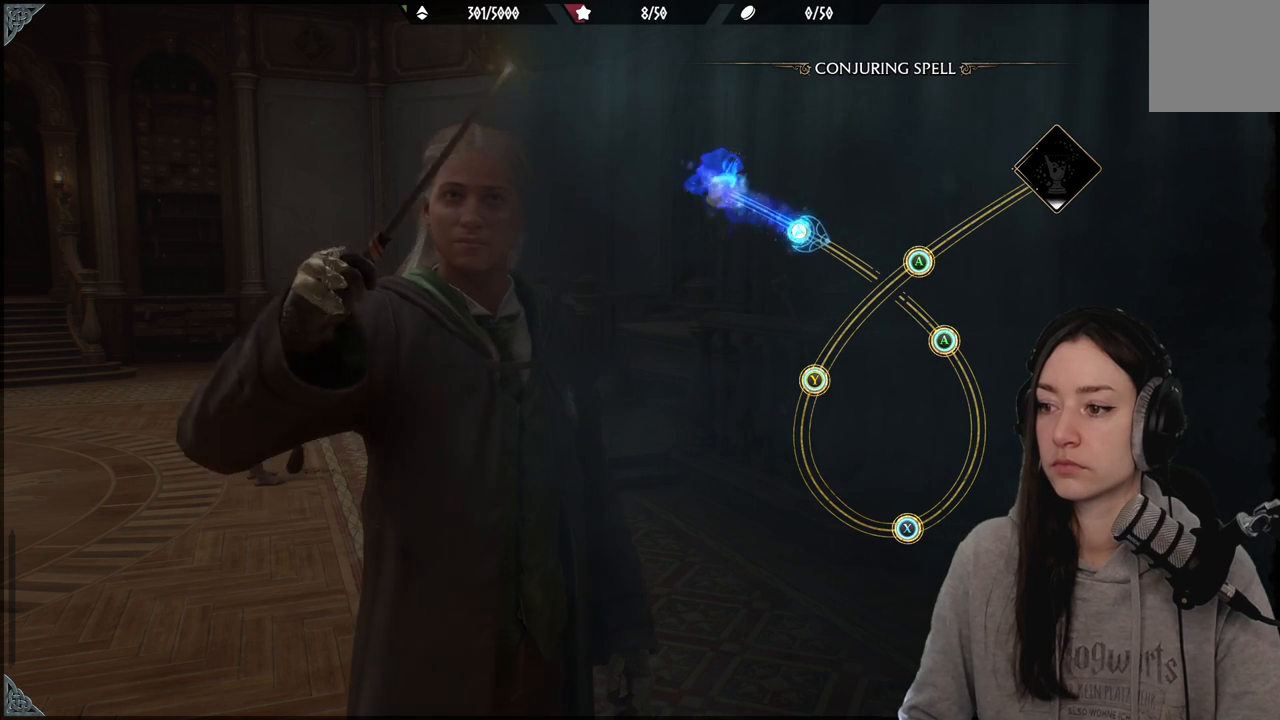
{"buttons": [], "left_stick": "down-right", "right_stick": "center", "events": []}
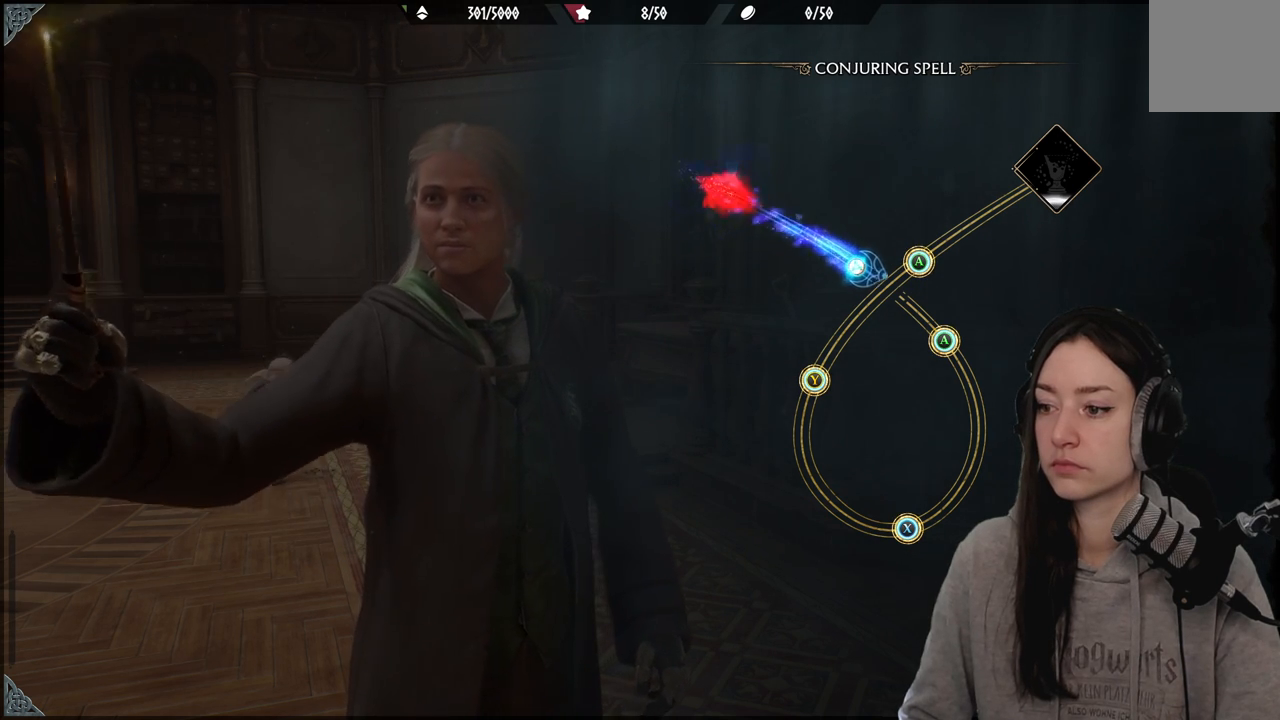
{"buttons": [], "left_stick": "down-right", "right_stick": "center", "events": []}
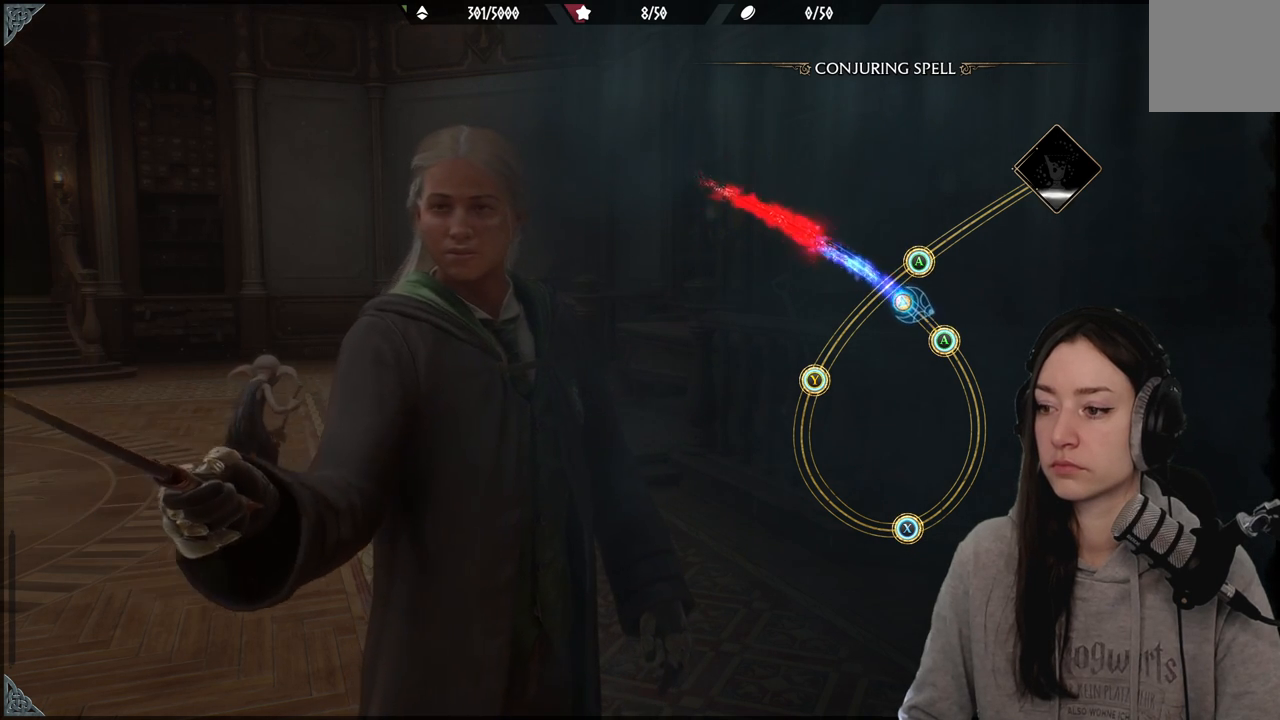
{"buttons": ["A"], "left_stick": "down-right", "right_stick": "center", "events": [[500, "A", "down"]]}
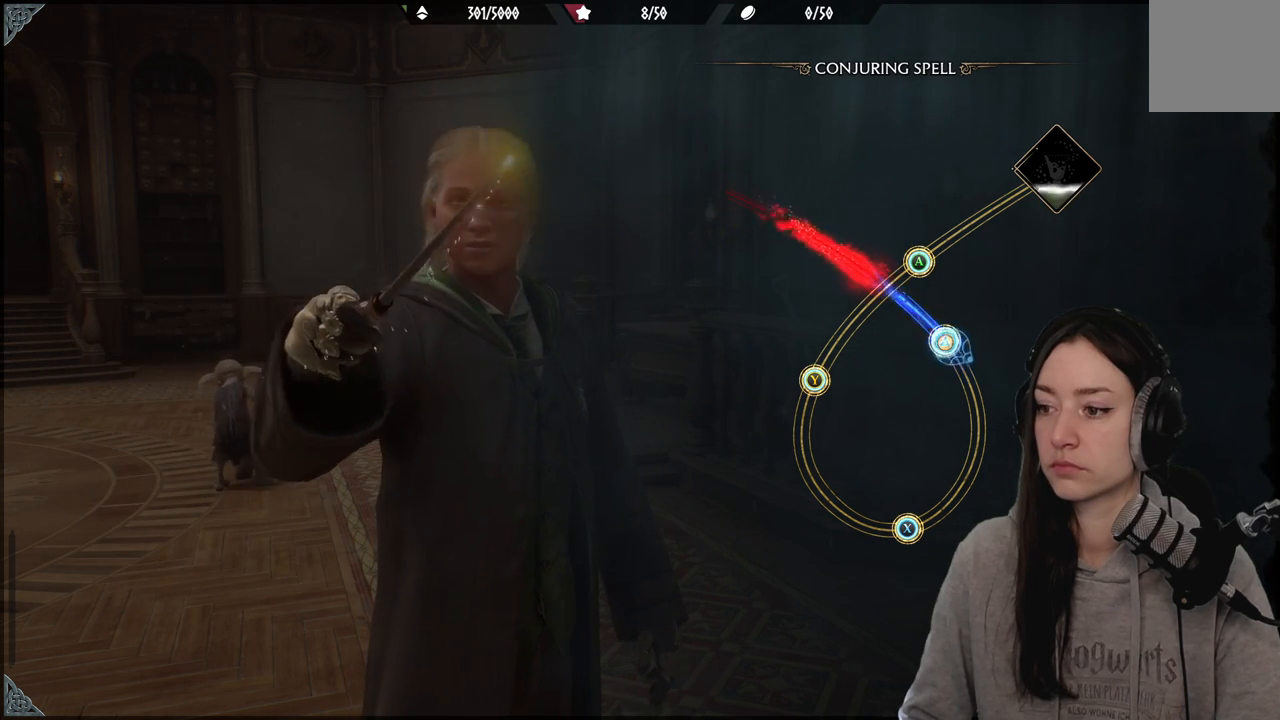
{"buttons": [], "left_stick": "down-left", "right_stick": "center", "events": [[150, "A", "up"], [150, "left_stick", "down"], [500, "left_stick", "down-left"]]}
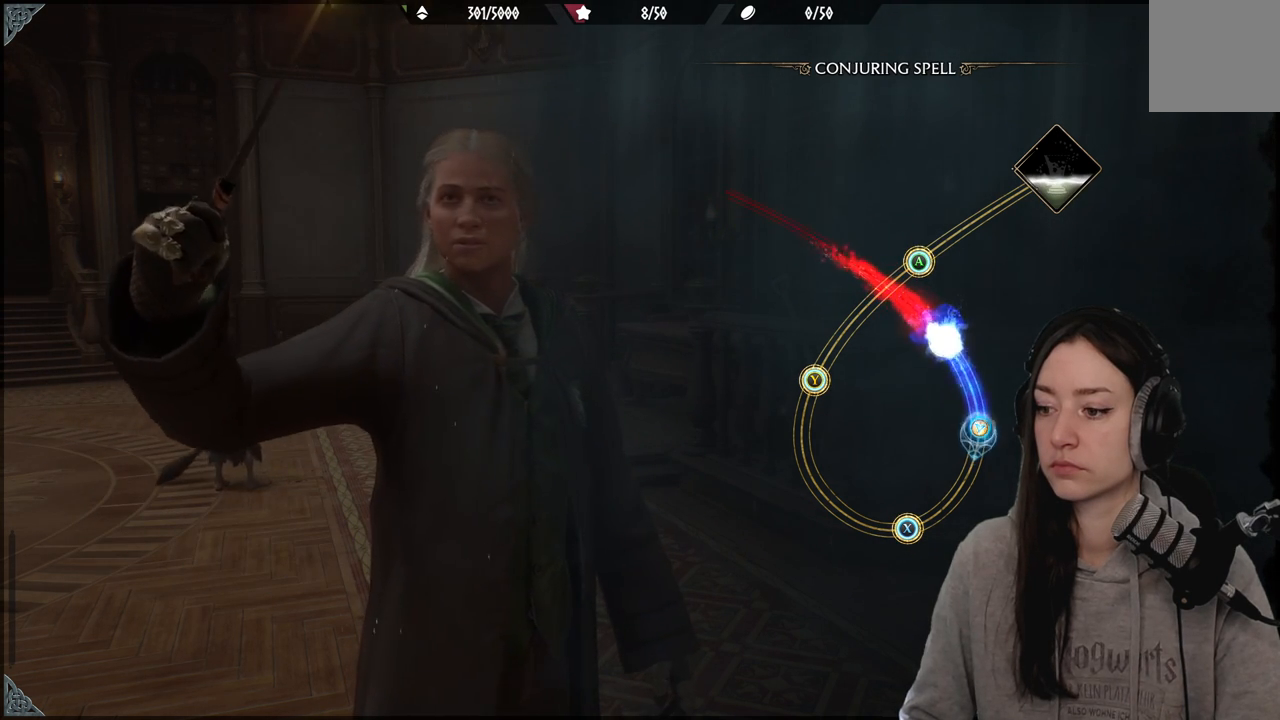
{"buttons": [], "left_stick": "down-left", "right_stick": "center", "events": []}
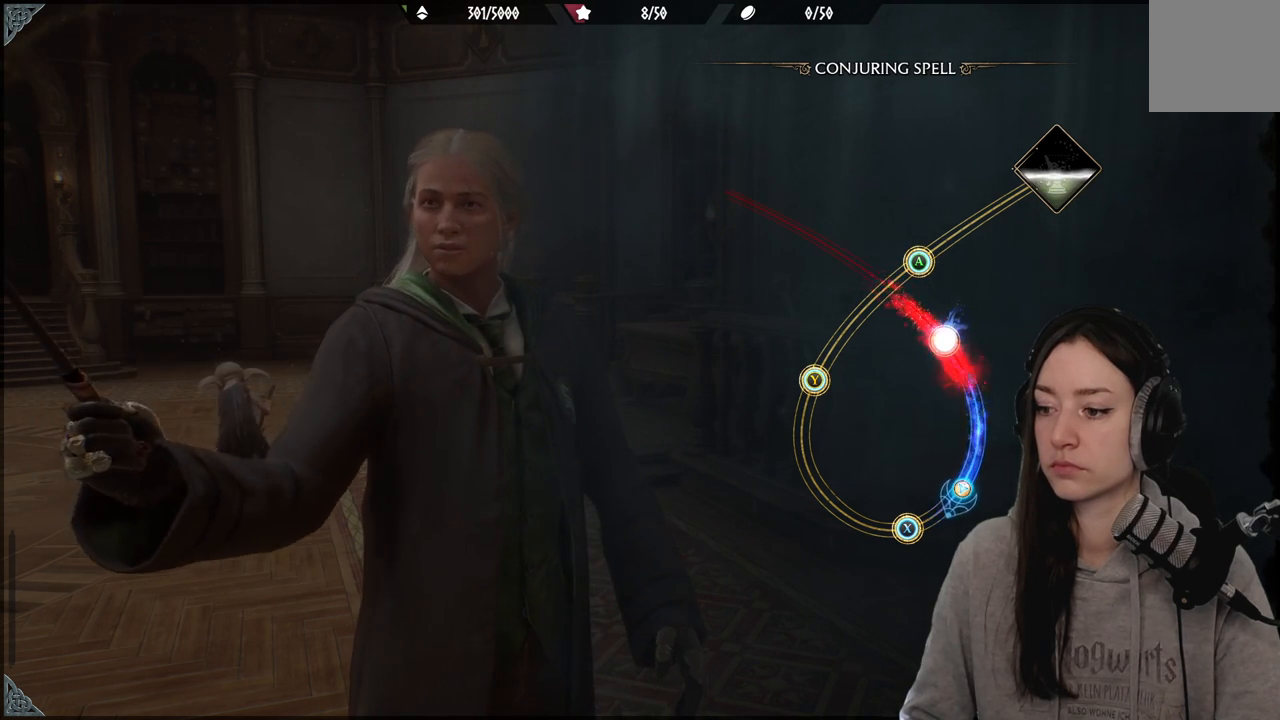
{"buttons": [], "left_stick": "down-left", "right_stick": "center", "events": []}
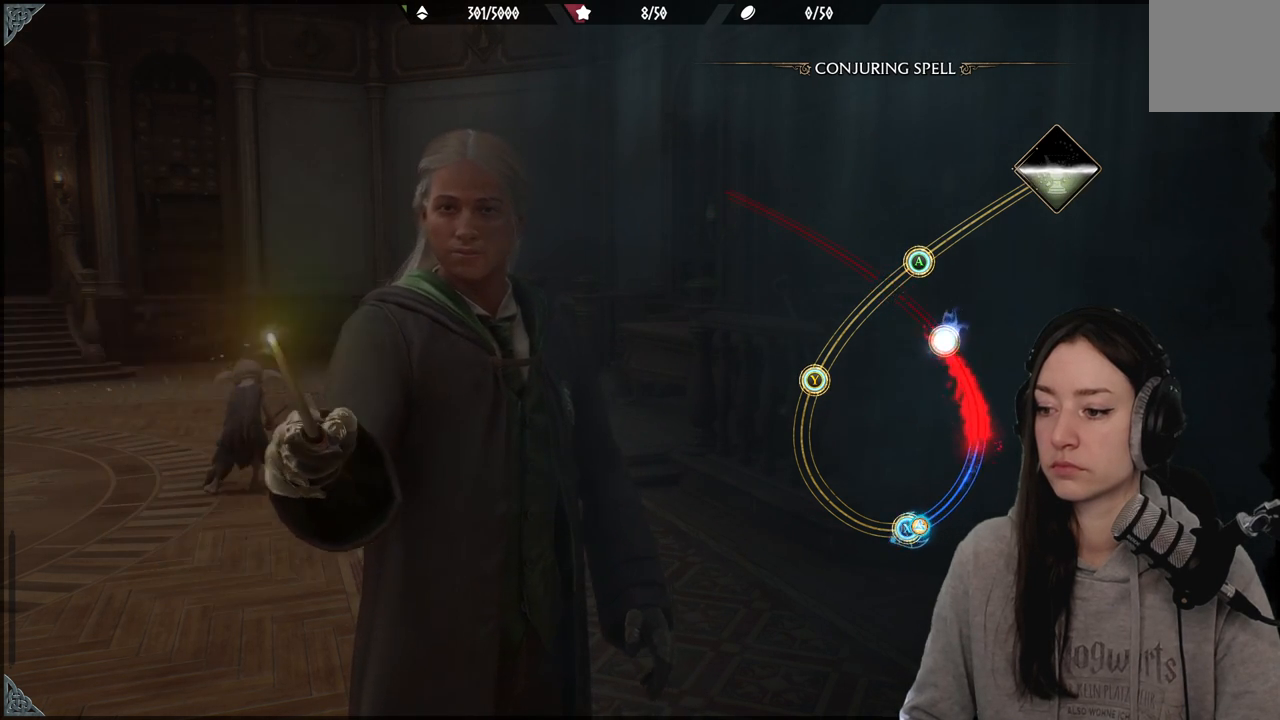
{"buttons": [], "left_stick": "up-left", "right_stick": "center", "events": [[167, "X", "down"], [267, "left_stick", "up-left"], [283, "X", "up"]]}
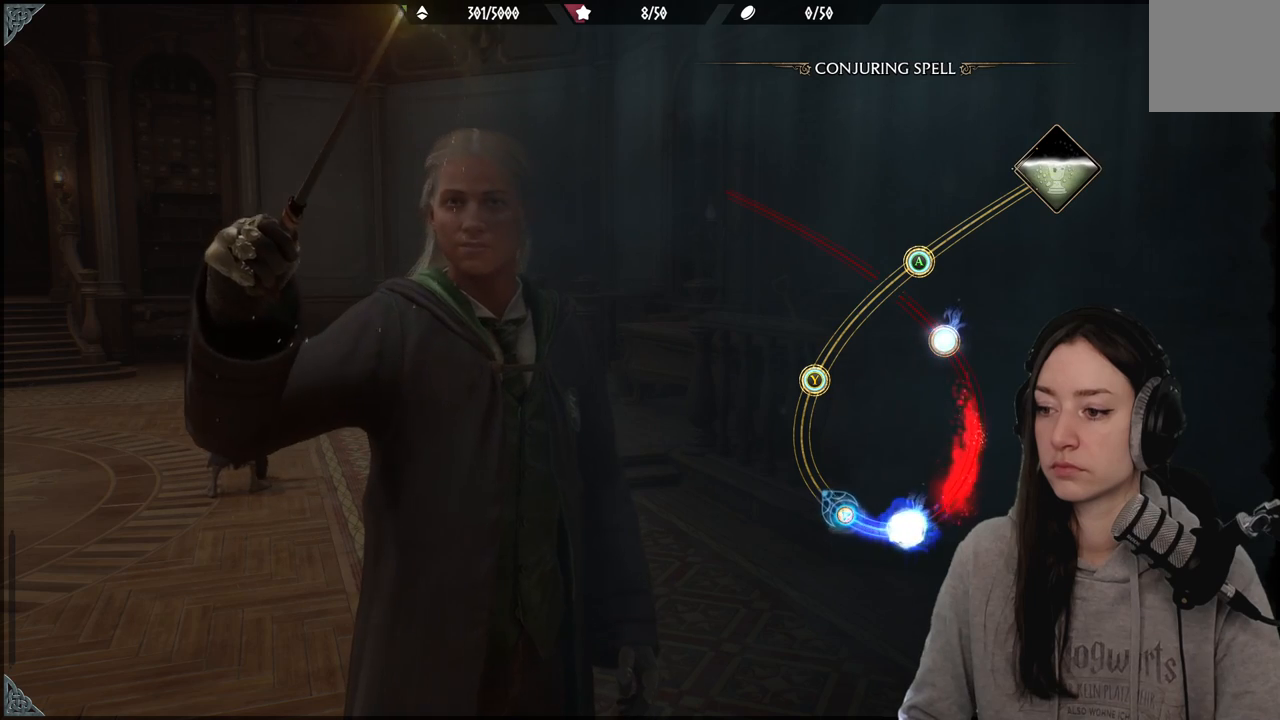
{"buttons": [], "left_stick": "up", "right_stick": "center", "events": [[400, "left_stick", "up"]]}
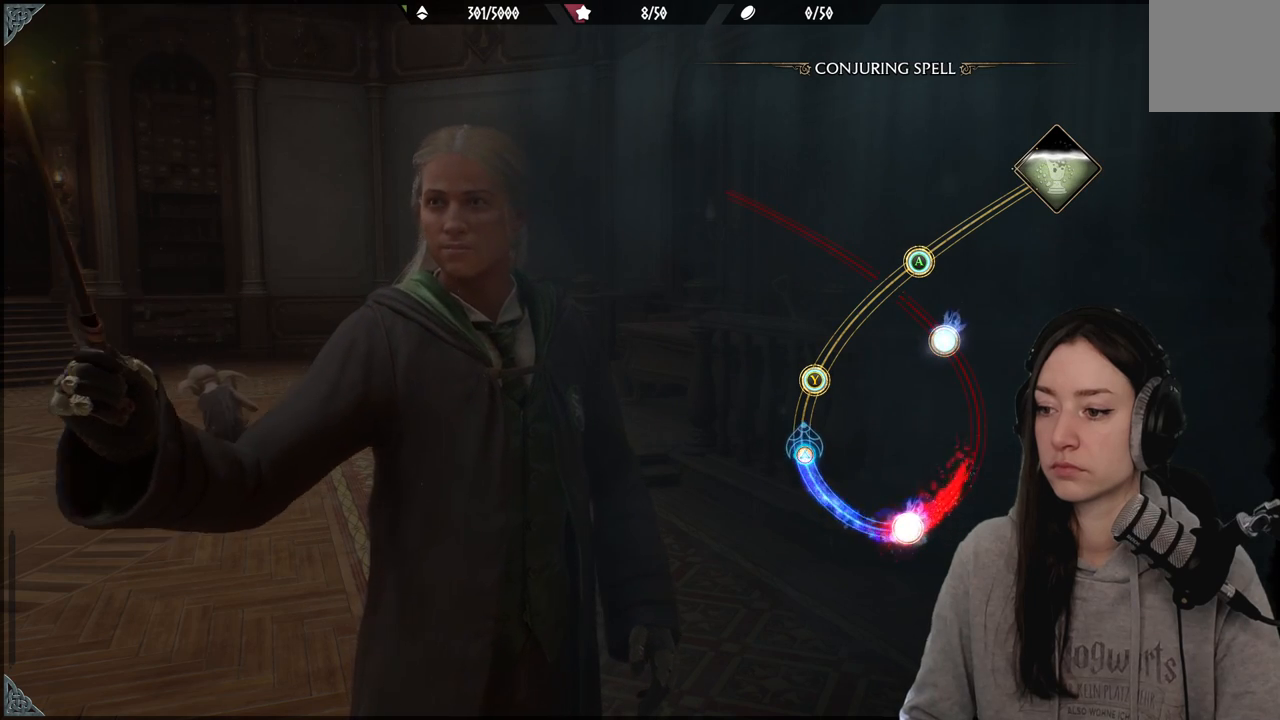
{"buttons": [], "left_stick": "up", "right_stick": "center", "events": []}
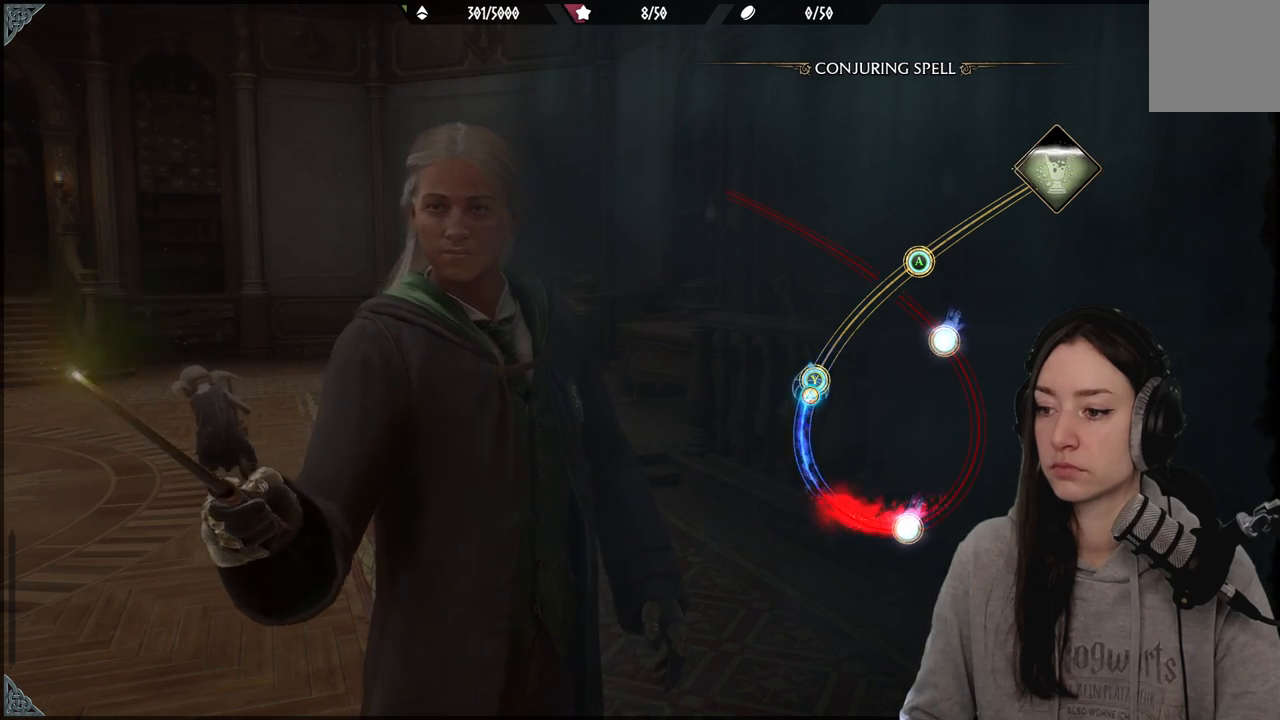
{"buttons": [], "left_stick": "up-right", "right_stick": "center", "events": [[133, "Y", "down"], [150, "left_stick", "up-right"], [250, "Y", "up"]]}
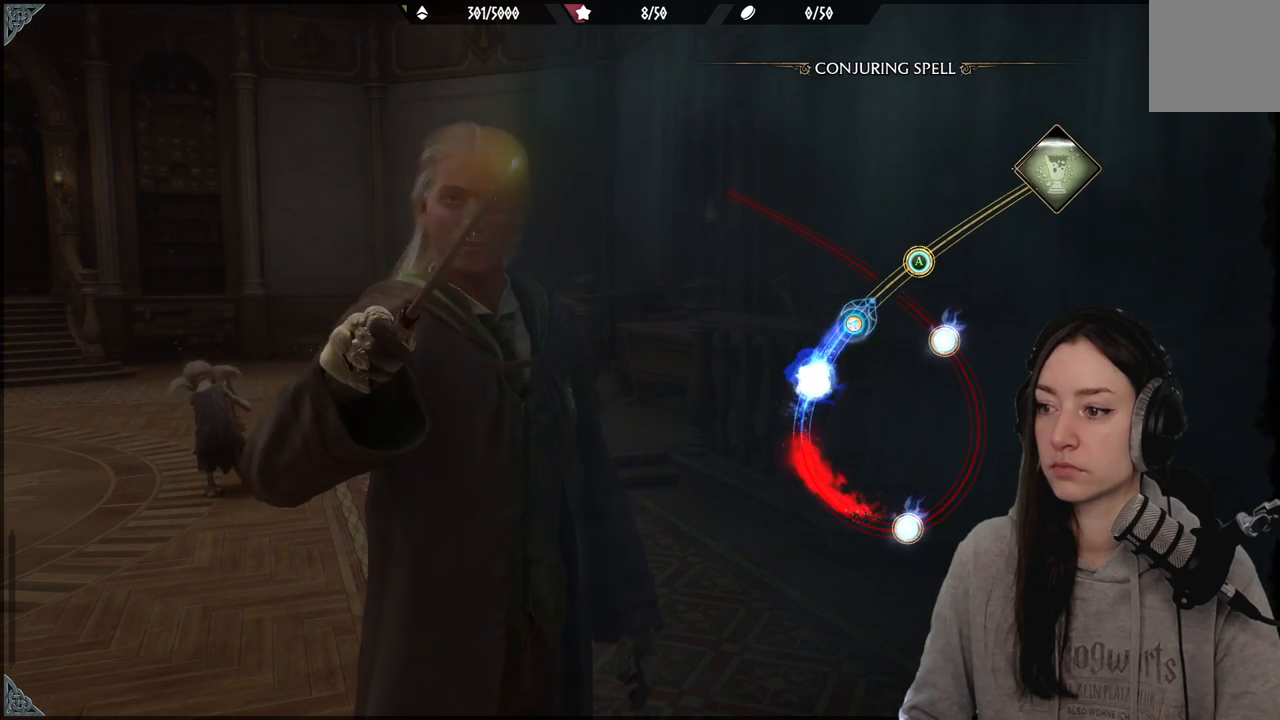
{"buttons": [], "left_stick": "up-right", "right_stick": "center", "events": []}
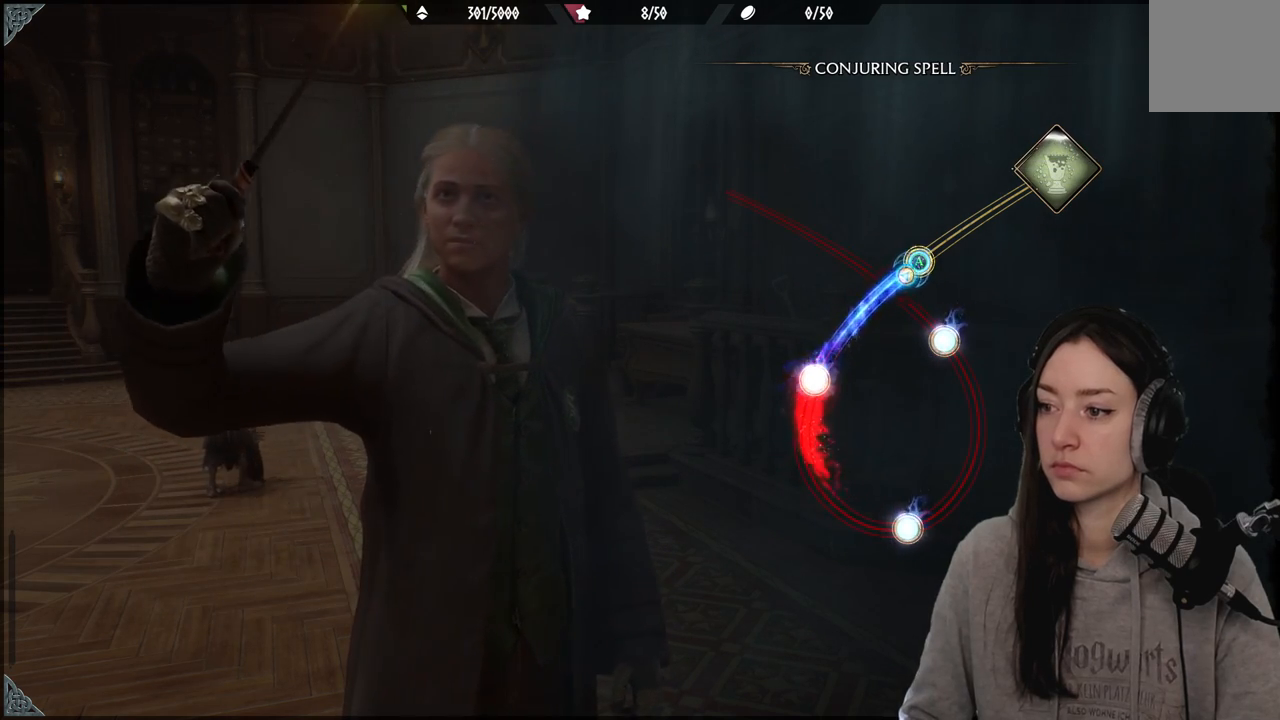
{"buttons": [], "left_stick": "up-right", "right_stick": "center", "events": [[100, "A", "down"], [233, "A", "up"]]}
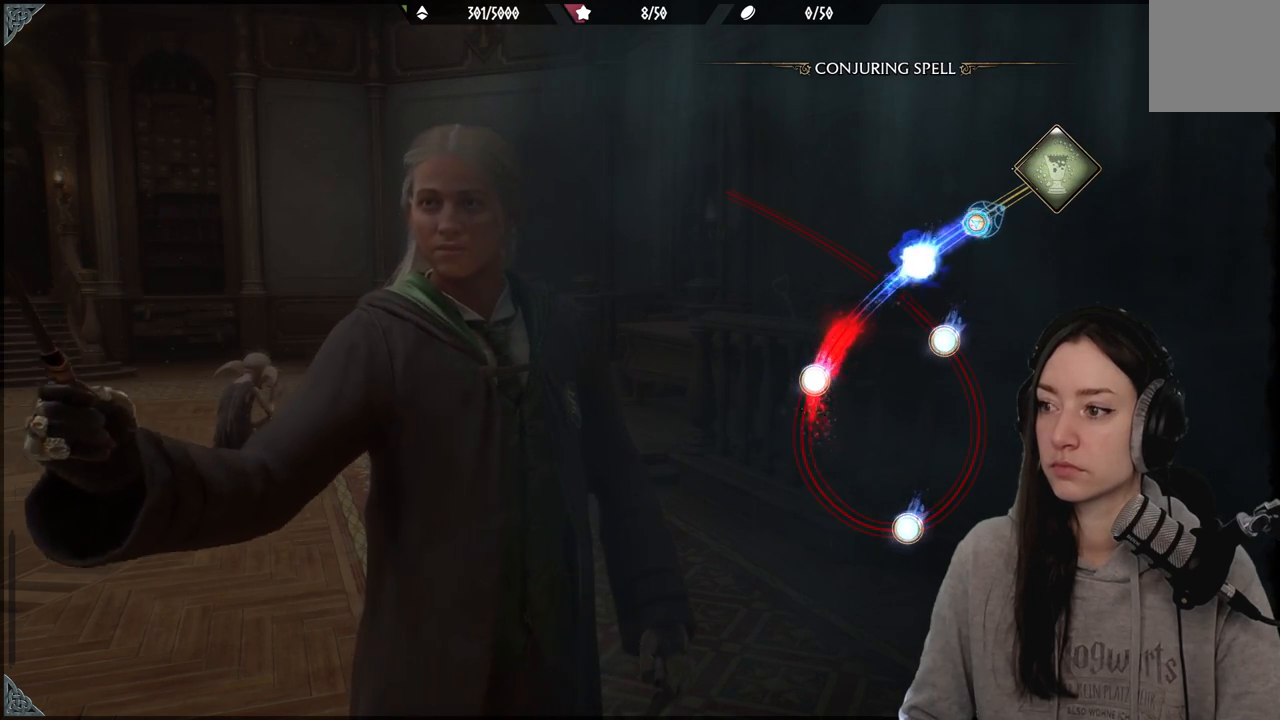
{"buttons": [], "left_stick": "up-right", "right_stick": "center", "events": []}
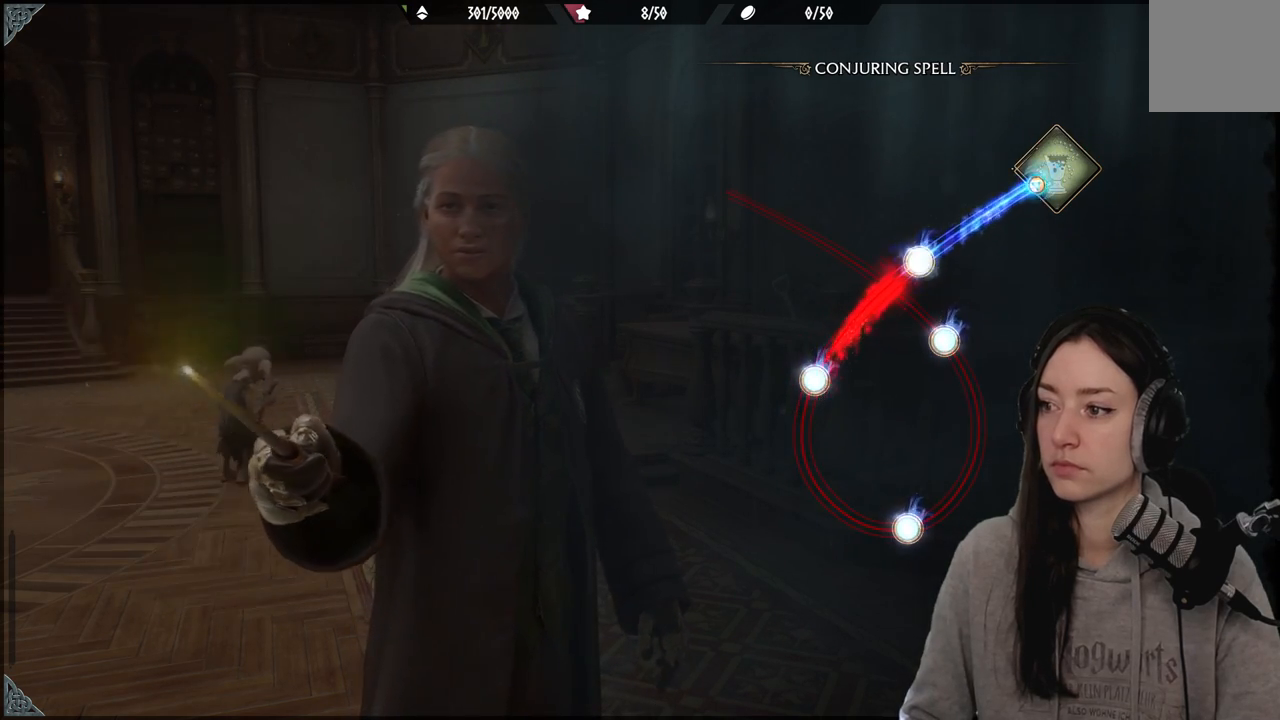
{"buttons": [], "left_stick": "center", "right_stick": "center", "events": [[433, "left_stick", "center"]]}